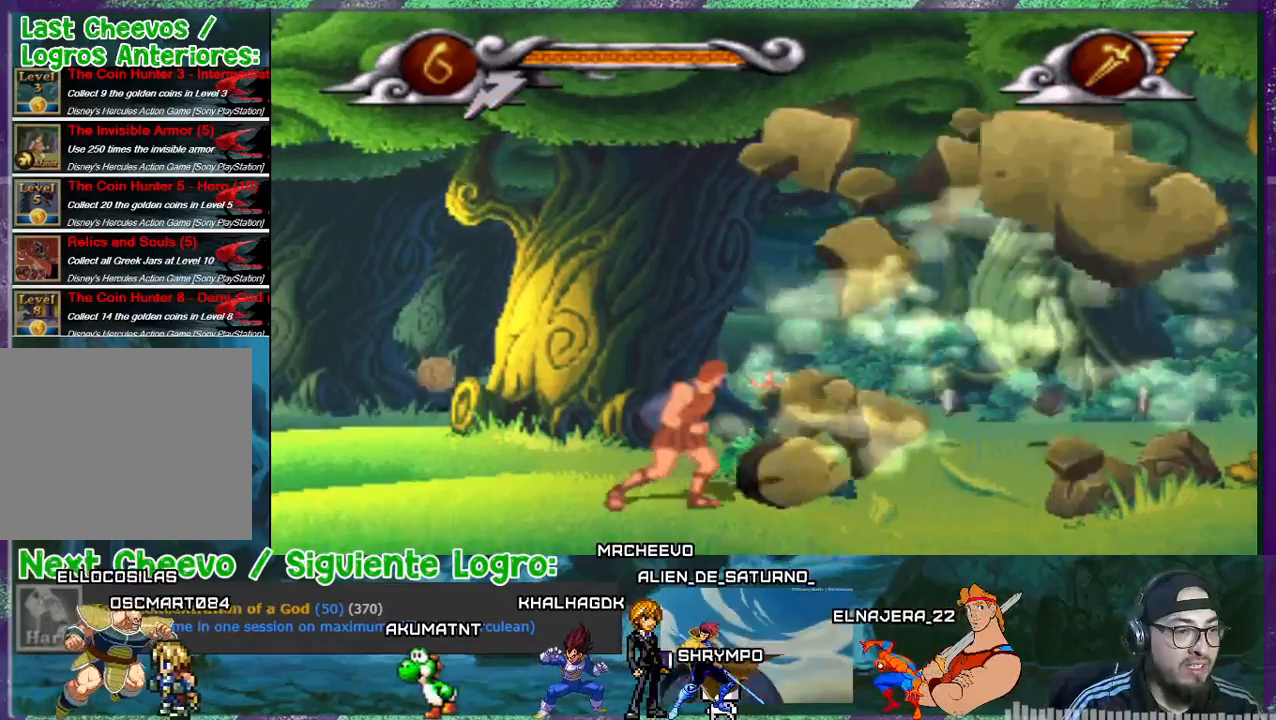
Gameplay with a controller (PlayStation layout); each line is a JSON object with the inputs held at the frame after it. "events" lists button and stick changes between this image and that frame as [ms after this image, input, new state], when the widget could be followed in between. Not read: L3 left_stick right_stick.
{"buttons": ["DPAD_RIGHT"], "events": []}
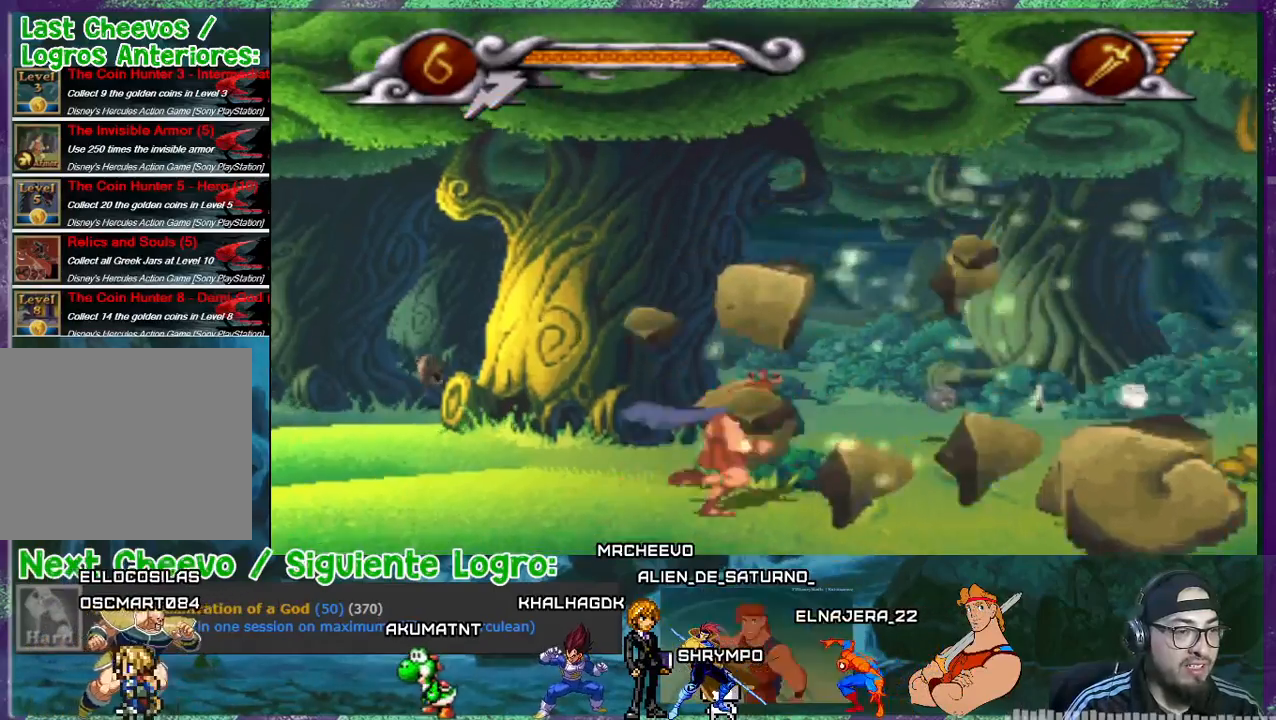
{"buttons": ["DPAD_UP"], "events": [[400, "DPAD_RIGHT", "up"], [400, "DPAD_UP", "down"]]}
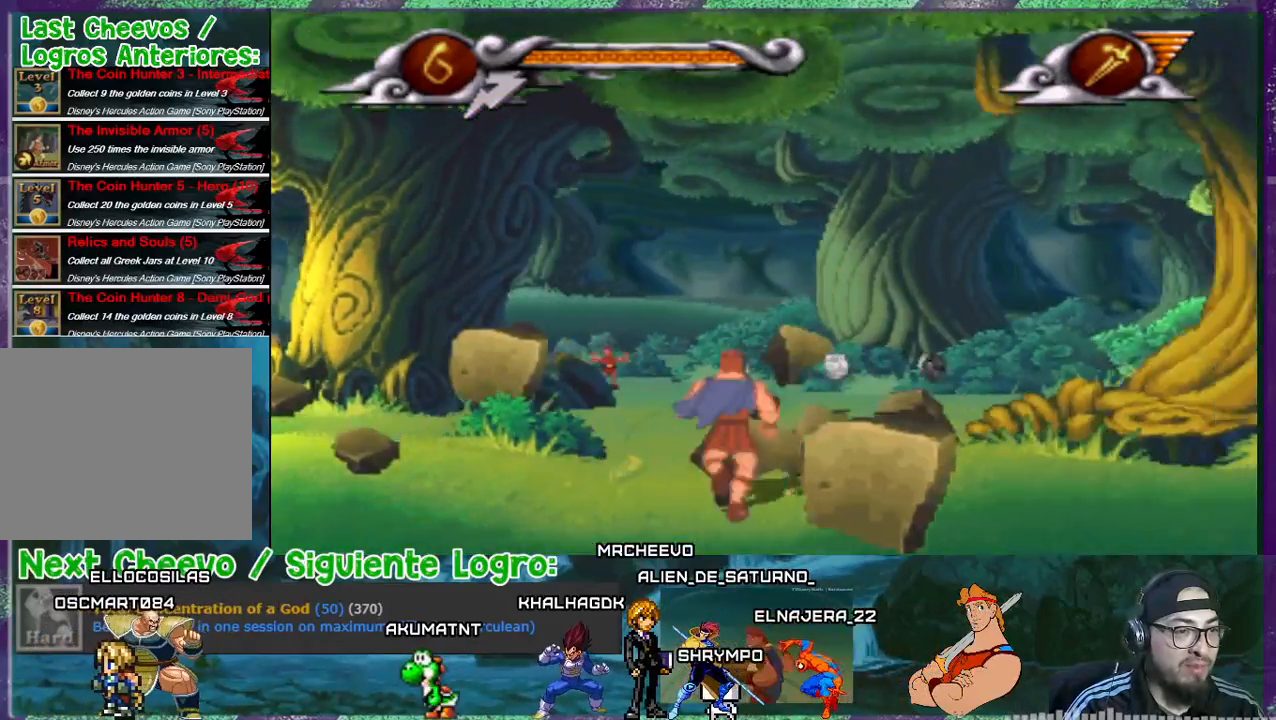
{"buttons": ["DPAD_RIGHT"], "events": [[100, "DPAD_UP", "up"], [501, "DPAD_RIGHT", "down"]]}
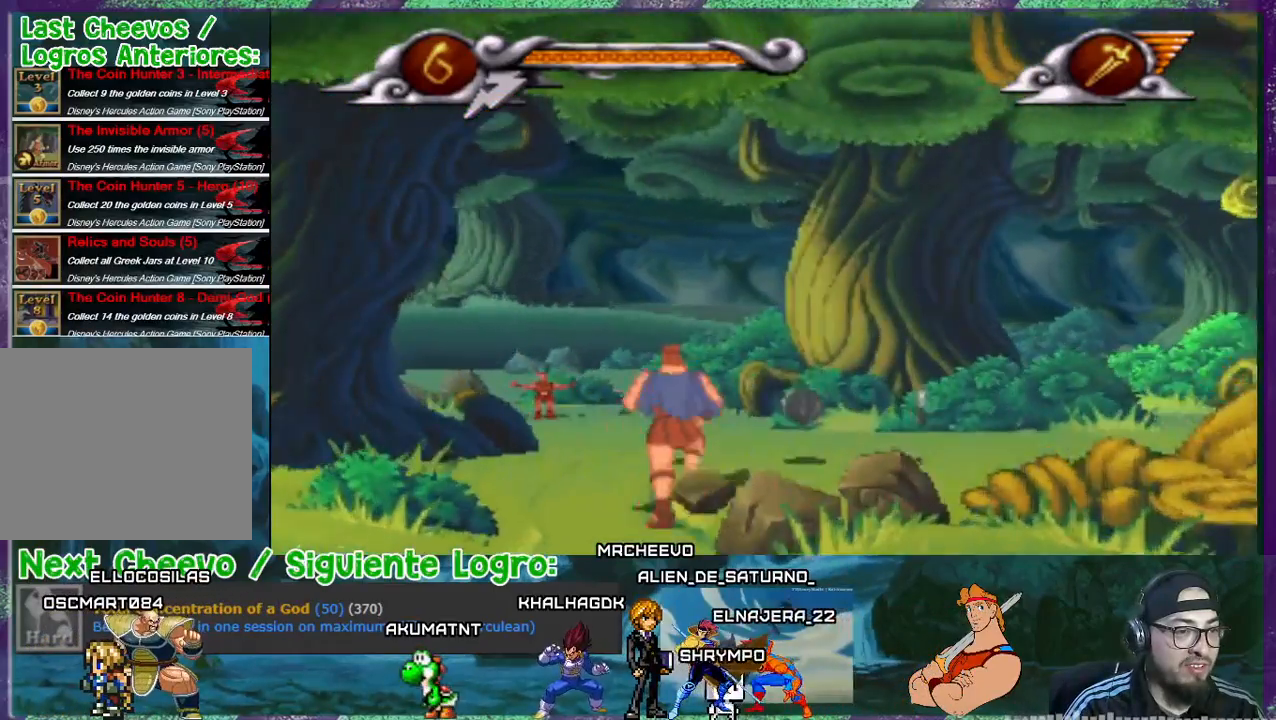
{"buttons": ["DPAD_RIGHT"], "events": []}
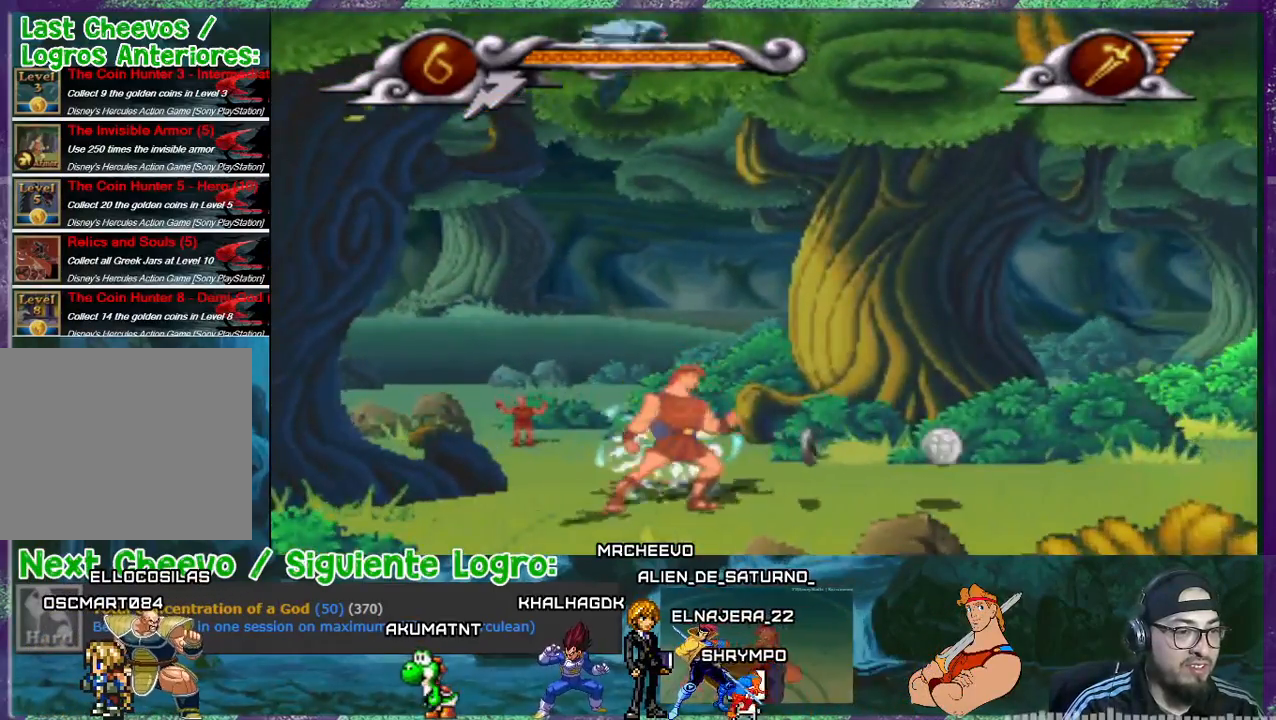
{"buttons": ["DPAD_LEFT"], "events": [[400, "DPAD_LEFT", "down"], [400, "DPAD_RIGHT", "up"]]}
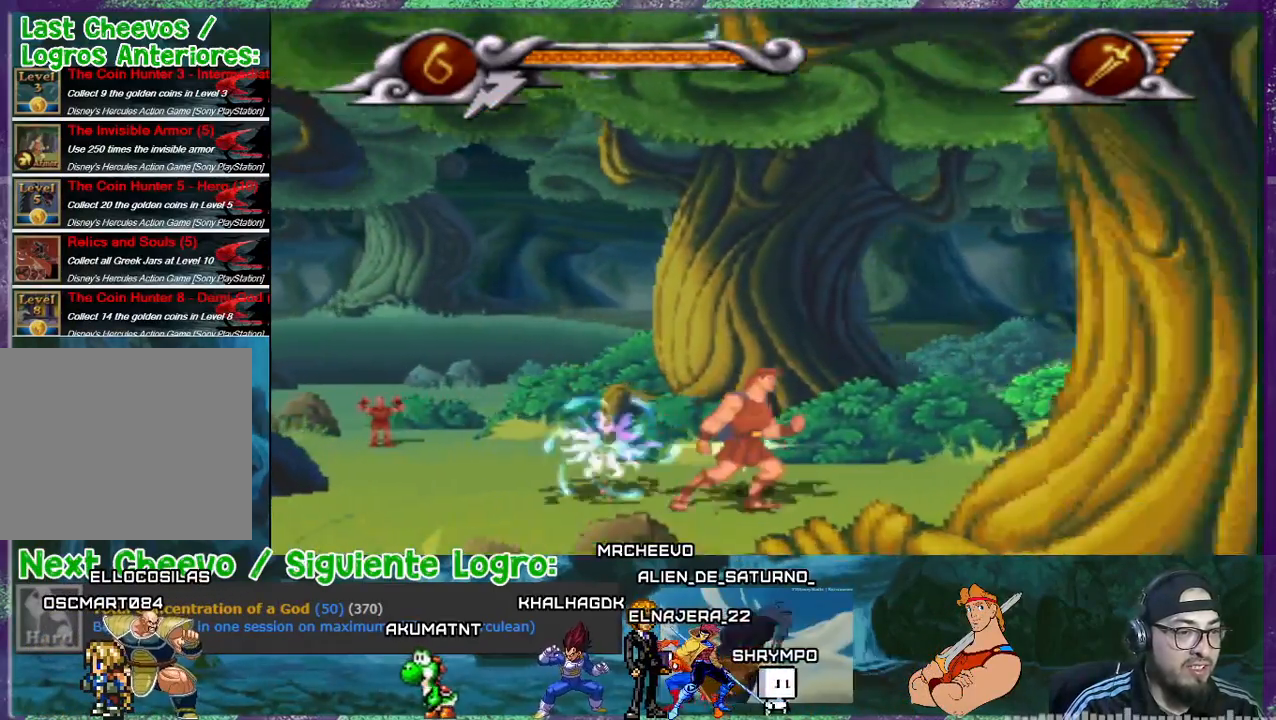
{"buttons": ["DPAD_UP"], "events": [[467, "DPAD_UP", "down"], [500, "DPAD_LEFT", "up"]]}
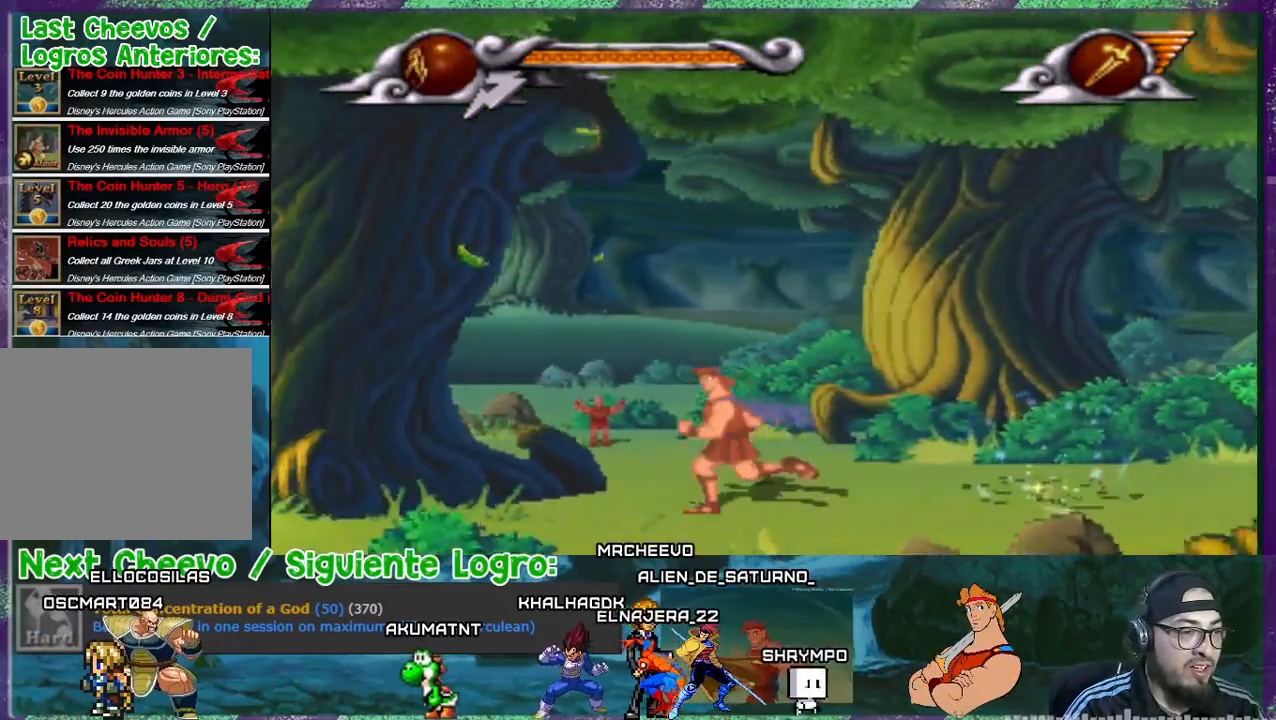
{"buttons": ["DPAD_LEFT"], "events": [[200, "DPAD_UP", "up"], [434, "DPAD_LEFT", "down"]]}
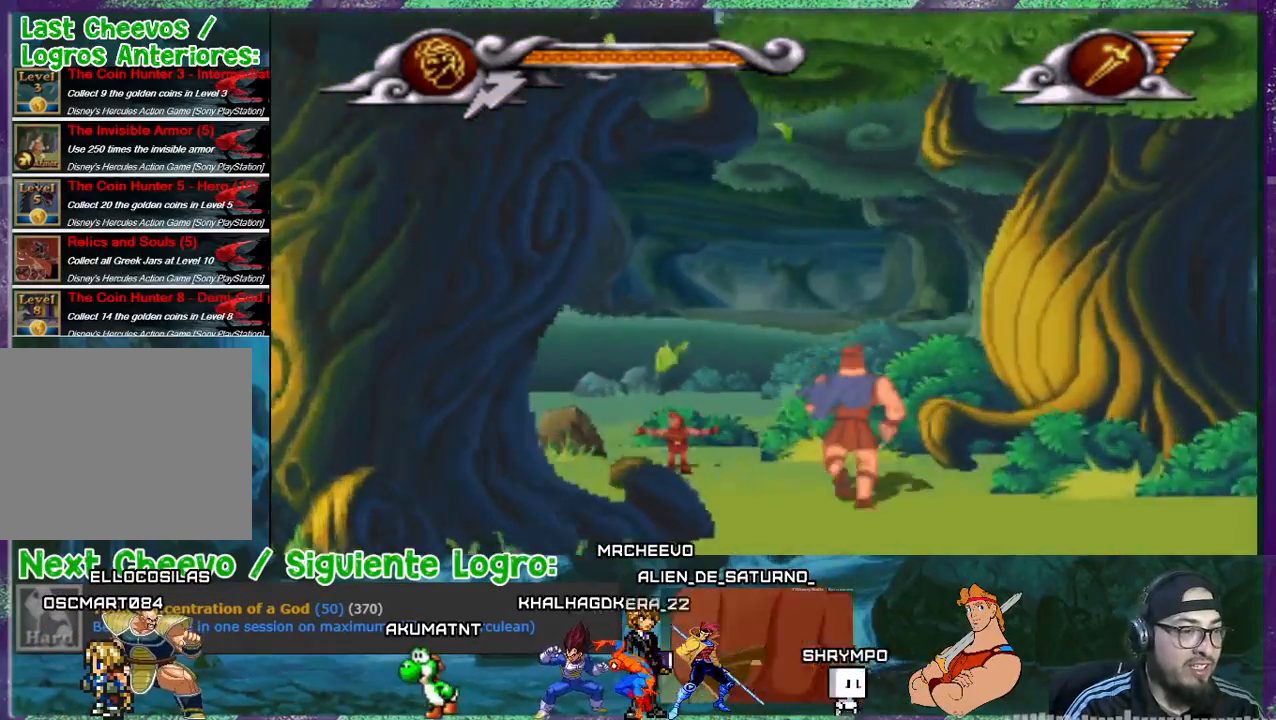
{"buttons": ["DPAD_LEFT"], "events": []}
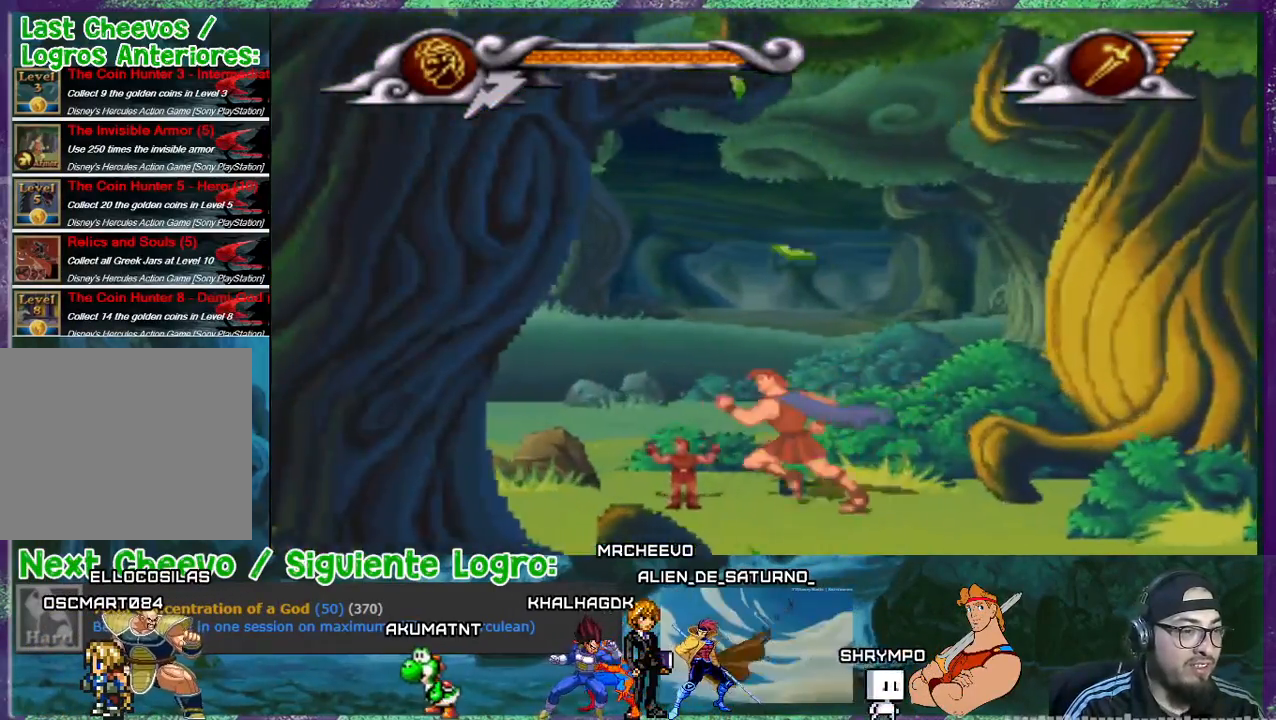
{"buttons": ["DPAD_LEFT"], "events": []}
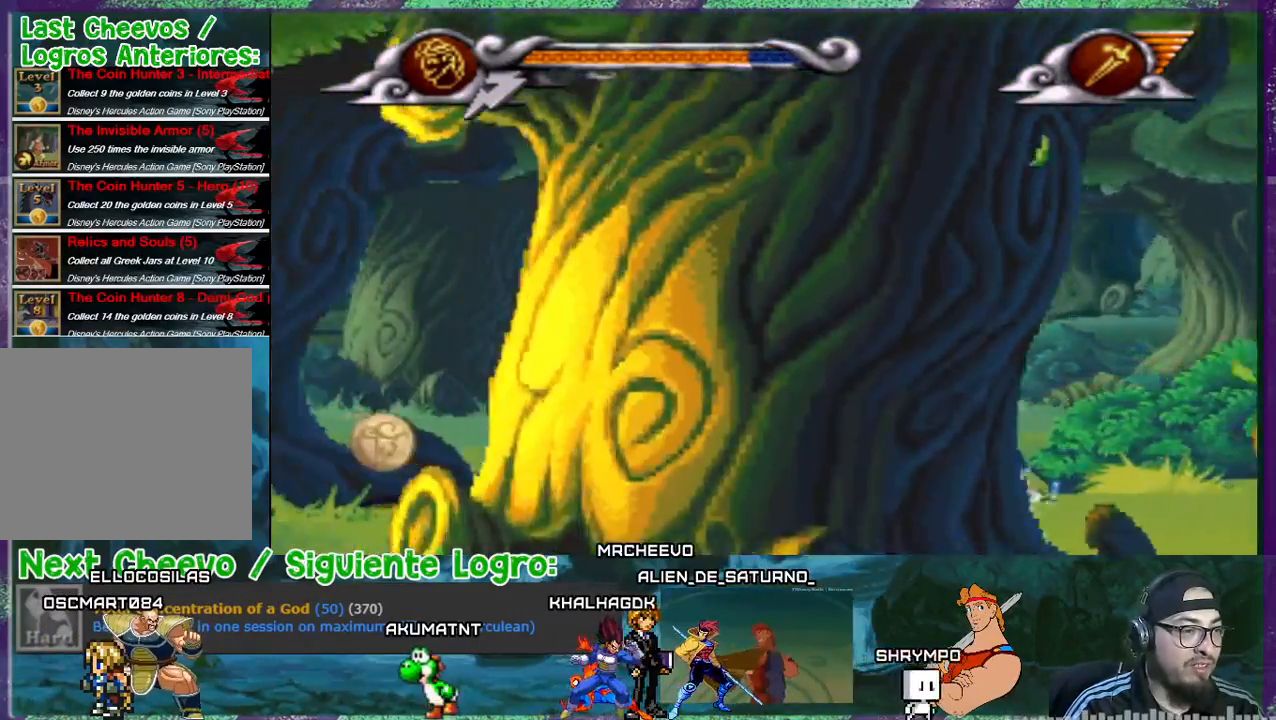
{"buttons": ["DPAD_LEFT"], "events": []}
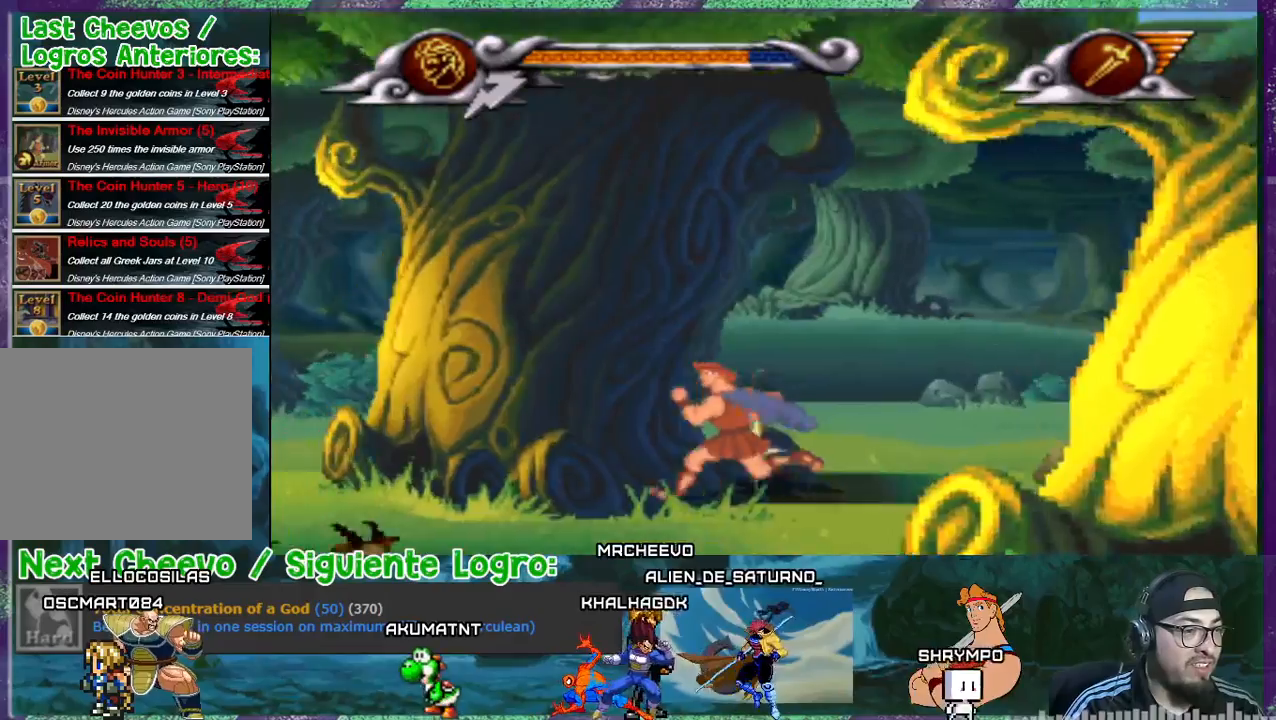
{"buttons": ["CROSS", "DPAD_RIGHT"], "events": [[200, "CROSS", "down"], [200, "DPAD_LEFT", "up"], [267, "DPAD_RIGHT", "down"]]}
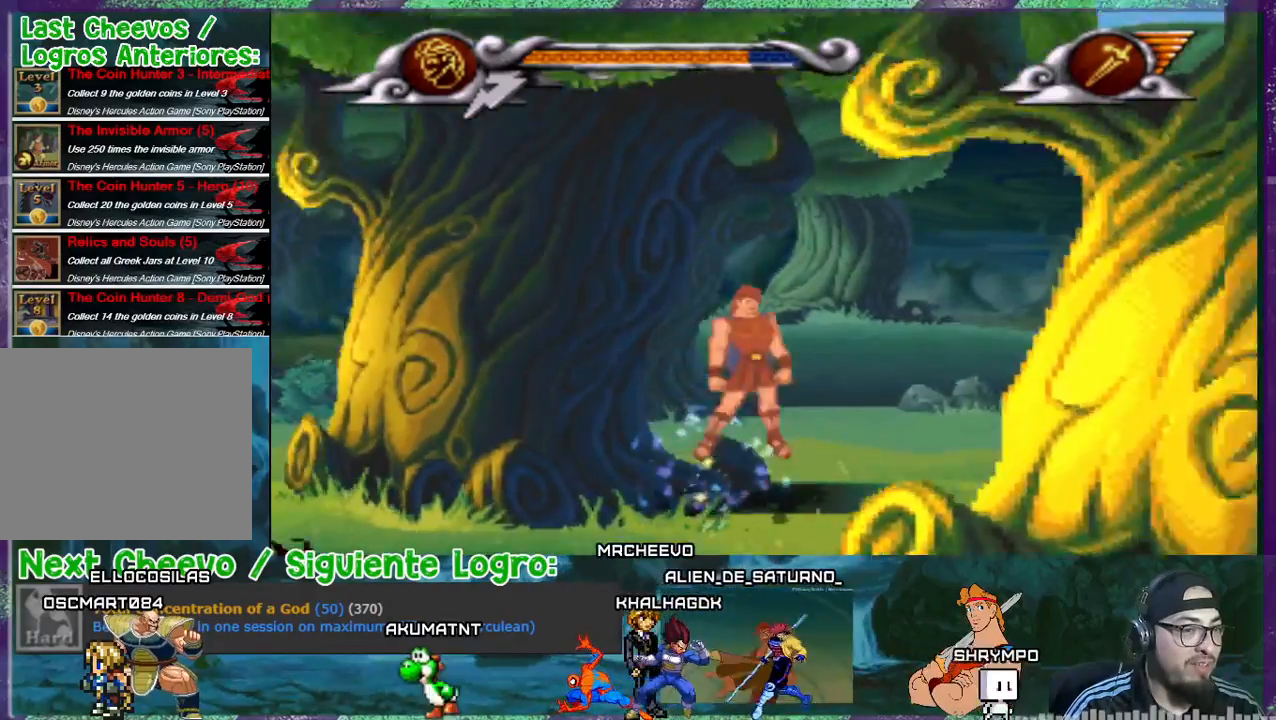
{"buttons": ["DPAD_LEFT"], "events": [[300, "CROSS", "up"], [300, "DPAD_RIGHT", "up"], [367, "DPAD_LEFT", "down"]]}
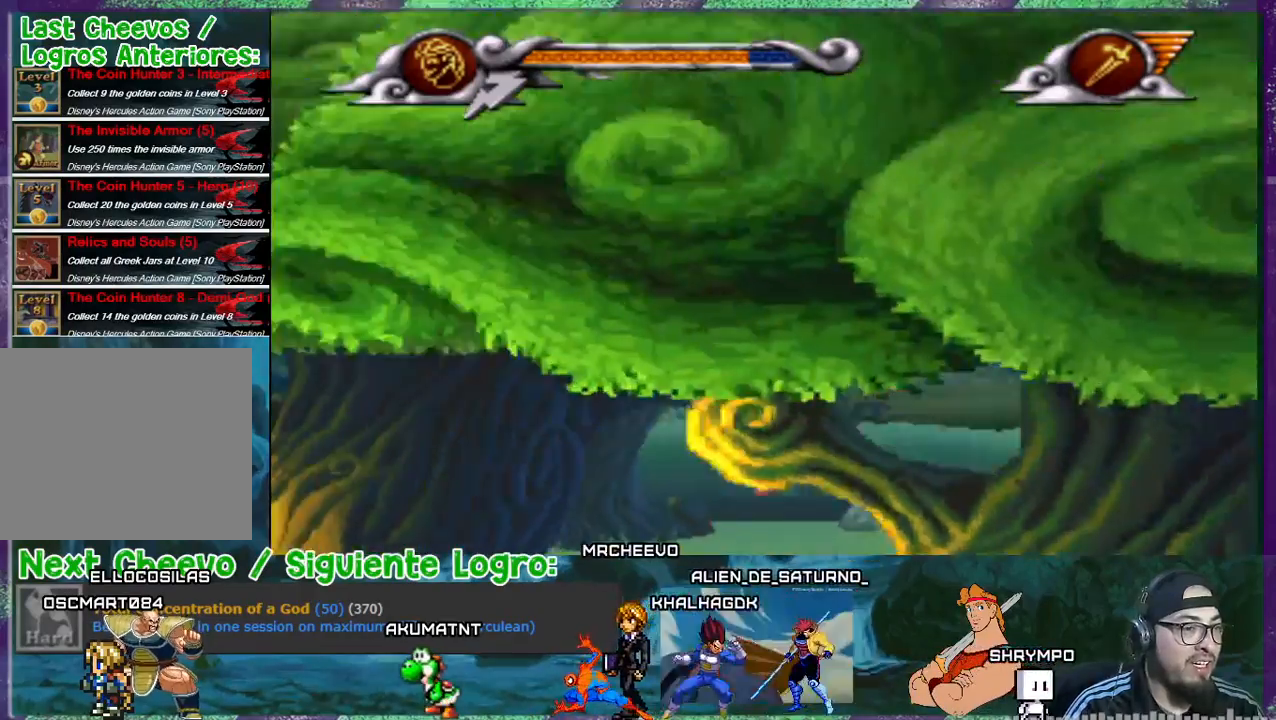
{"buttons": ["DPAD_RIGHT"], "events": [[67, "SQUARE", "down"], [167, "DPAD_LEFT", "up"], [267, "DPAD_RIGHT", "down"], [300, "SQUARE", "up"]]}
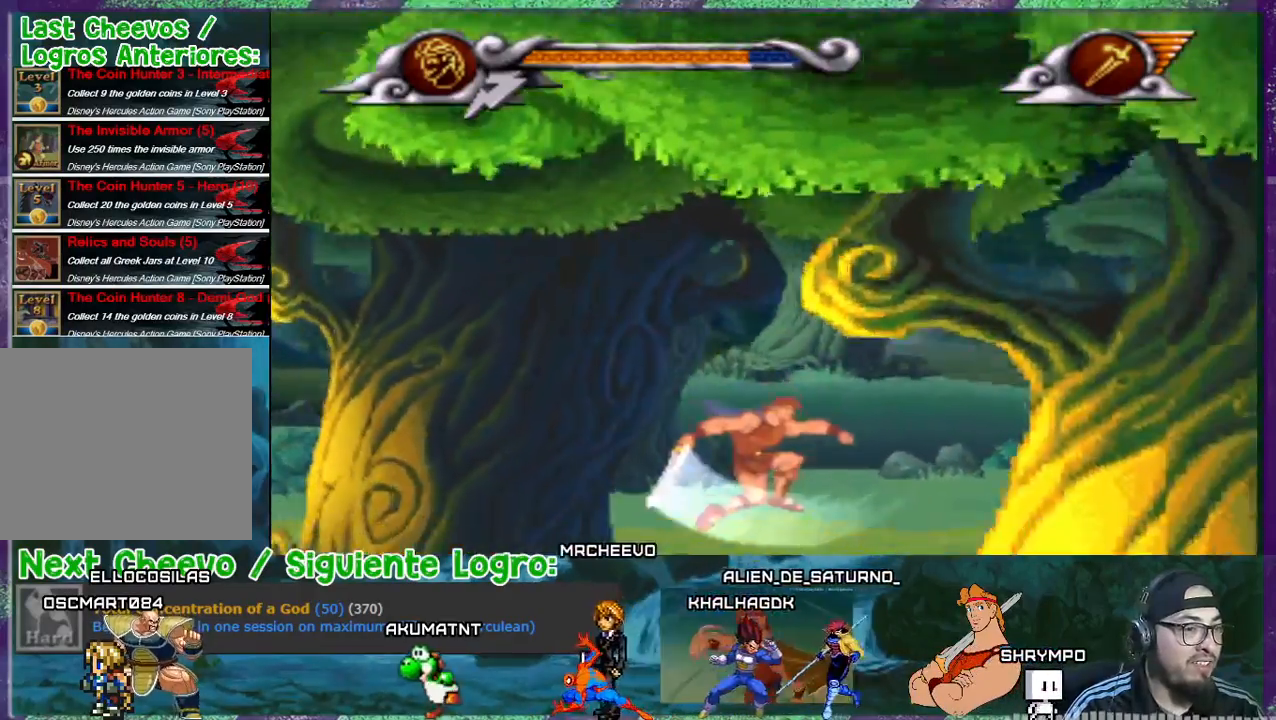
{"buttons": ["DPAD_RIGHT"], "events": []}
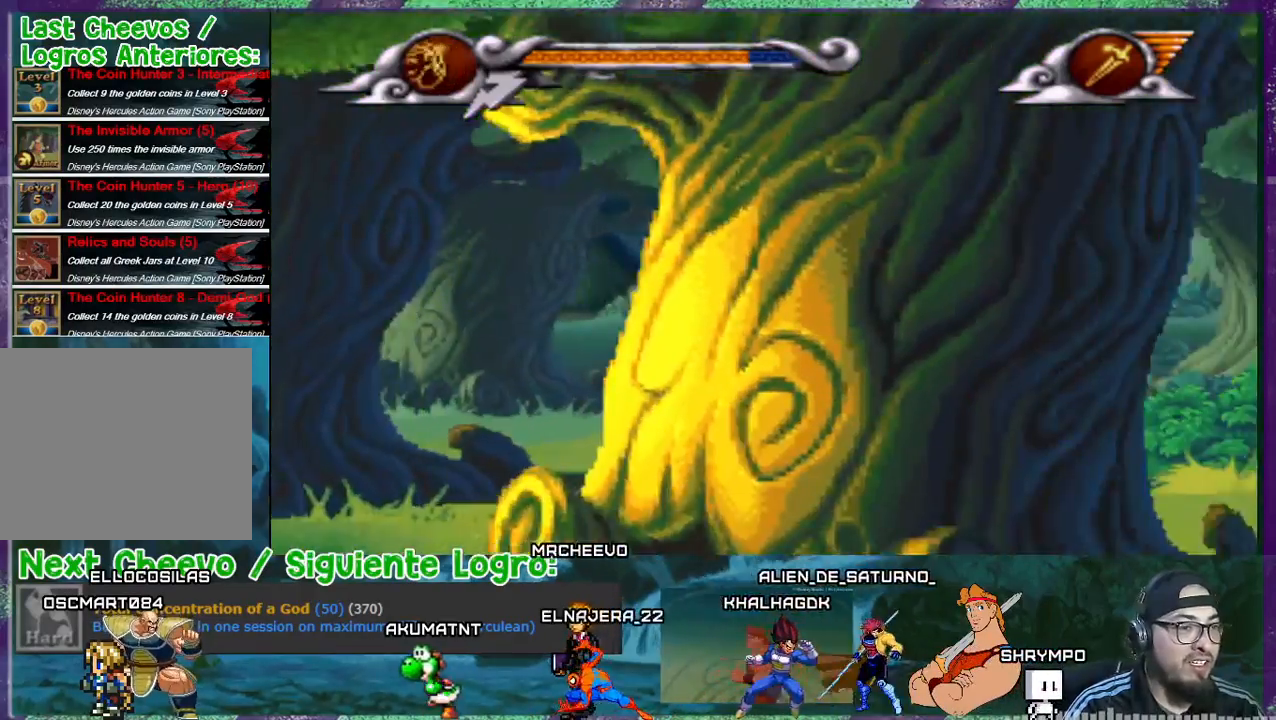
{"buttons": ["DPAD_RIGHT"], "events": []}
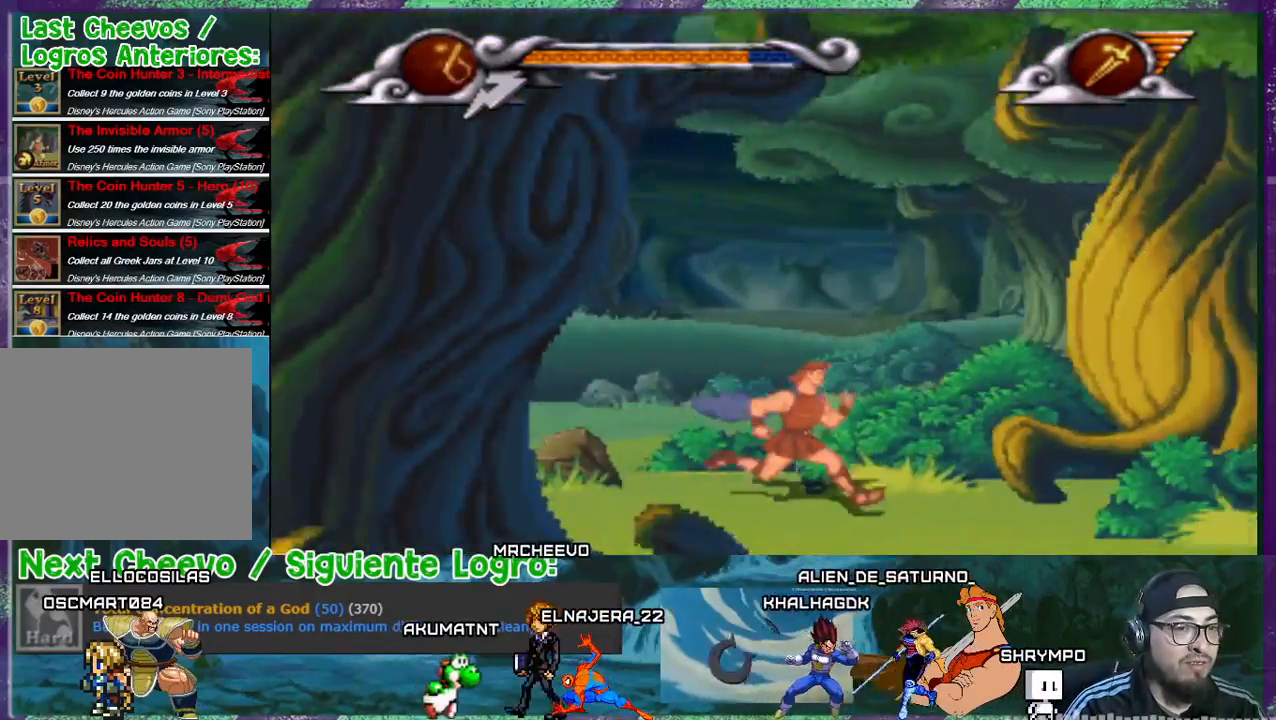
{"buttons": [], "events": [[133, "DPAD_DOWN", "down"], [166, "DPAD_RIGHT", "up"], [367, "DPAD_DOWN", "up"]]}
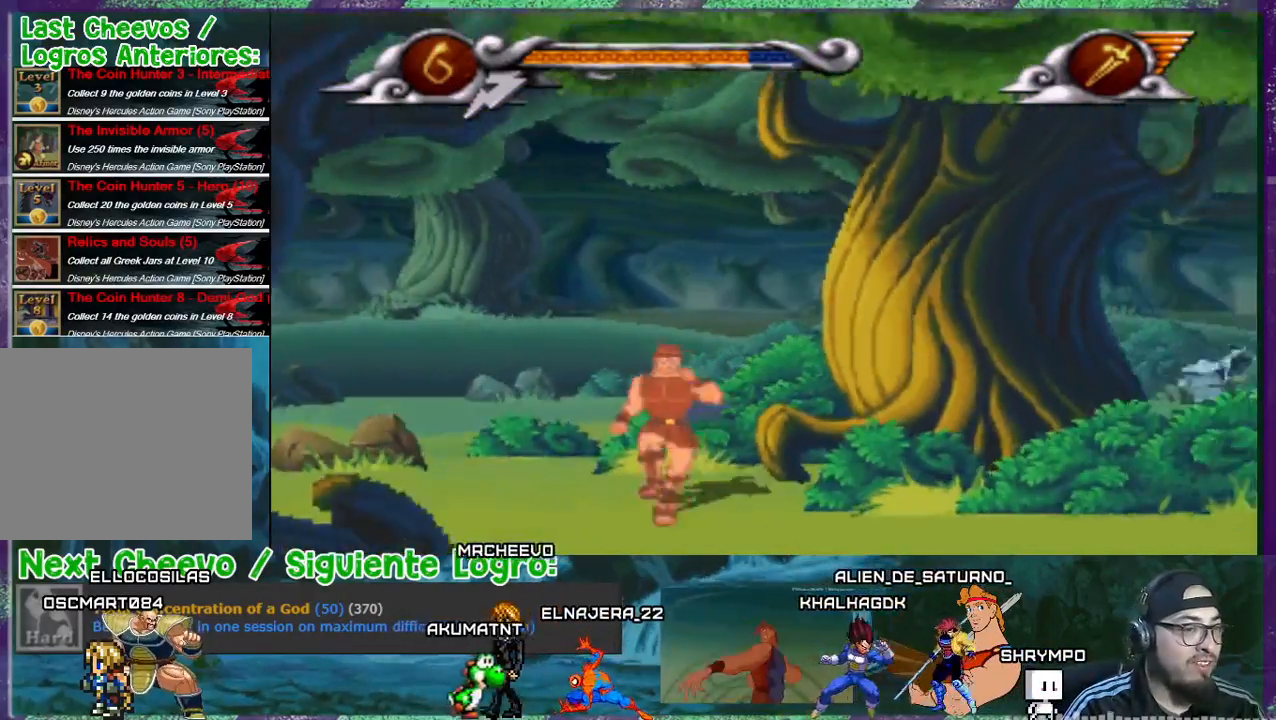
{"buttons": ["DPAD_RIGHT"], "events": [[100, "DPAD_RIGHT", "down"]]}
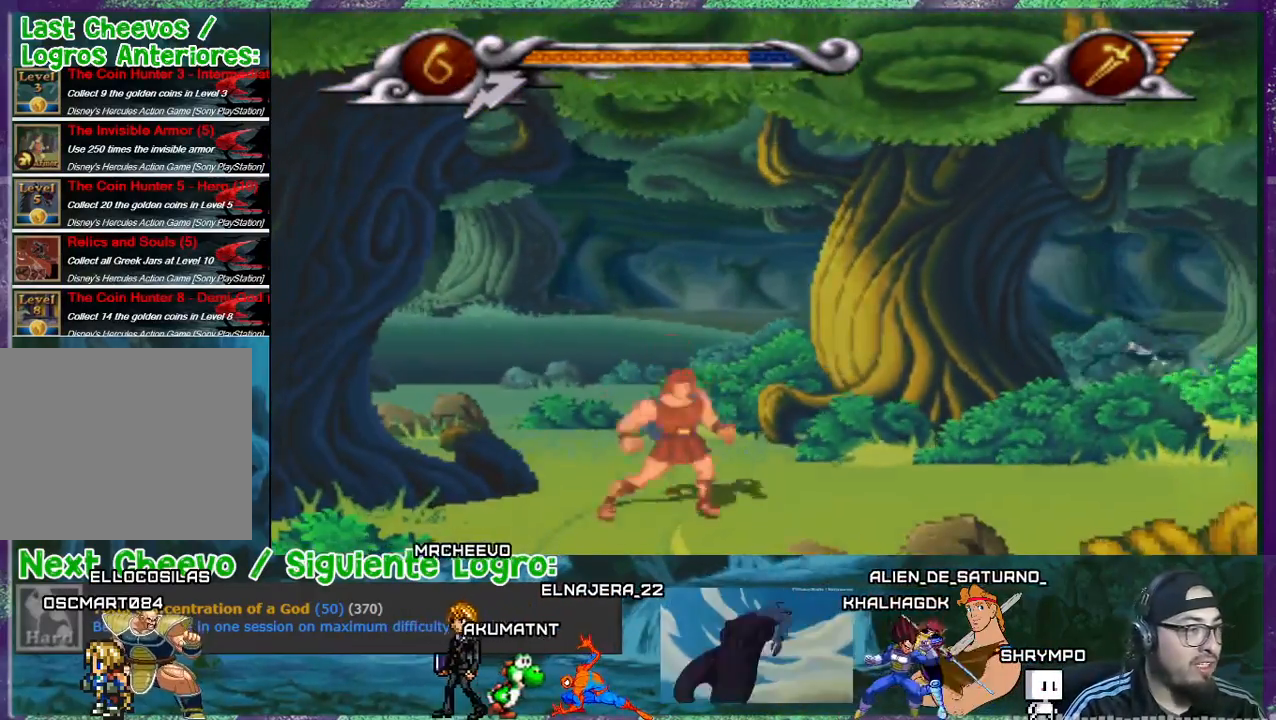
{"buttons": ["SQUARE", "DPAD_RIGHT"], "events": [[200, "SQUARE", "down"], [333, "SQUARE", "up"], [433, "SQUARE", "down"]]}
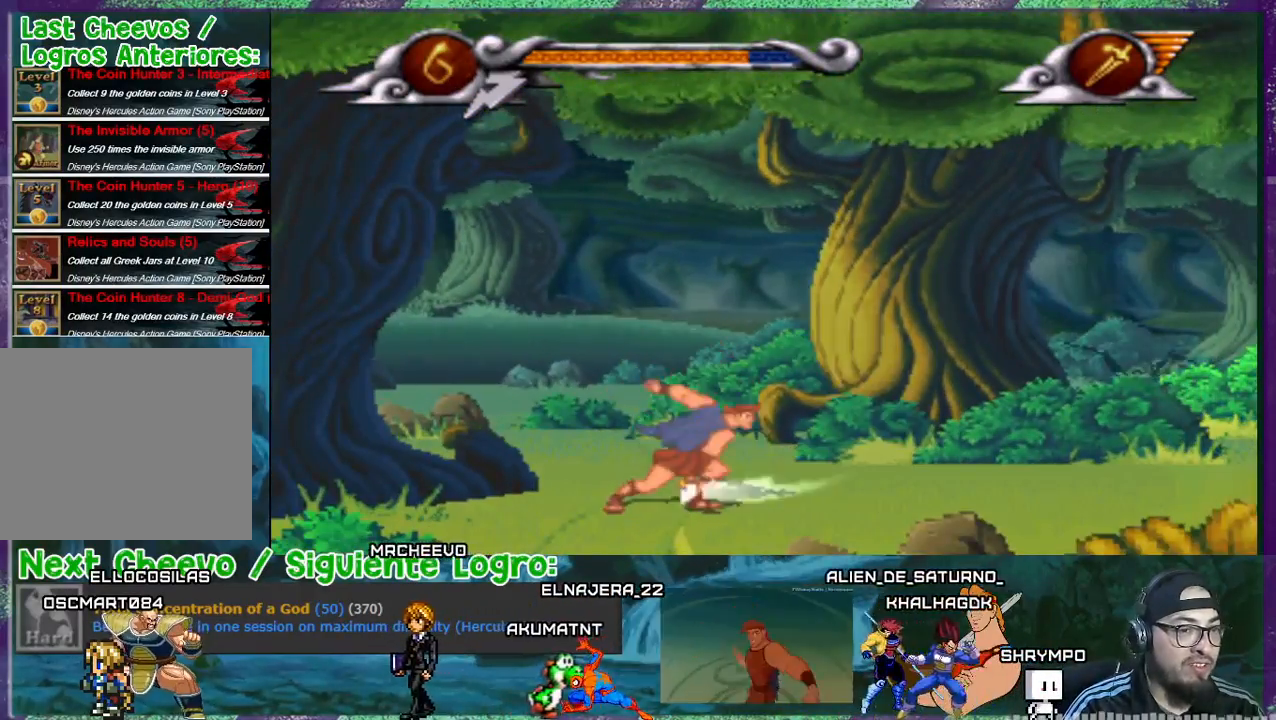
{"buttons": ["SQUARE", "DPAD_RIGHT"], "events": [[33, "SQUARE", "up"], [434, "SQUARE", "down"]]}
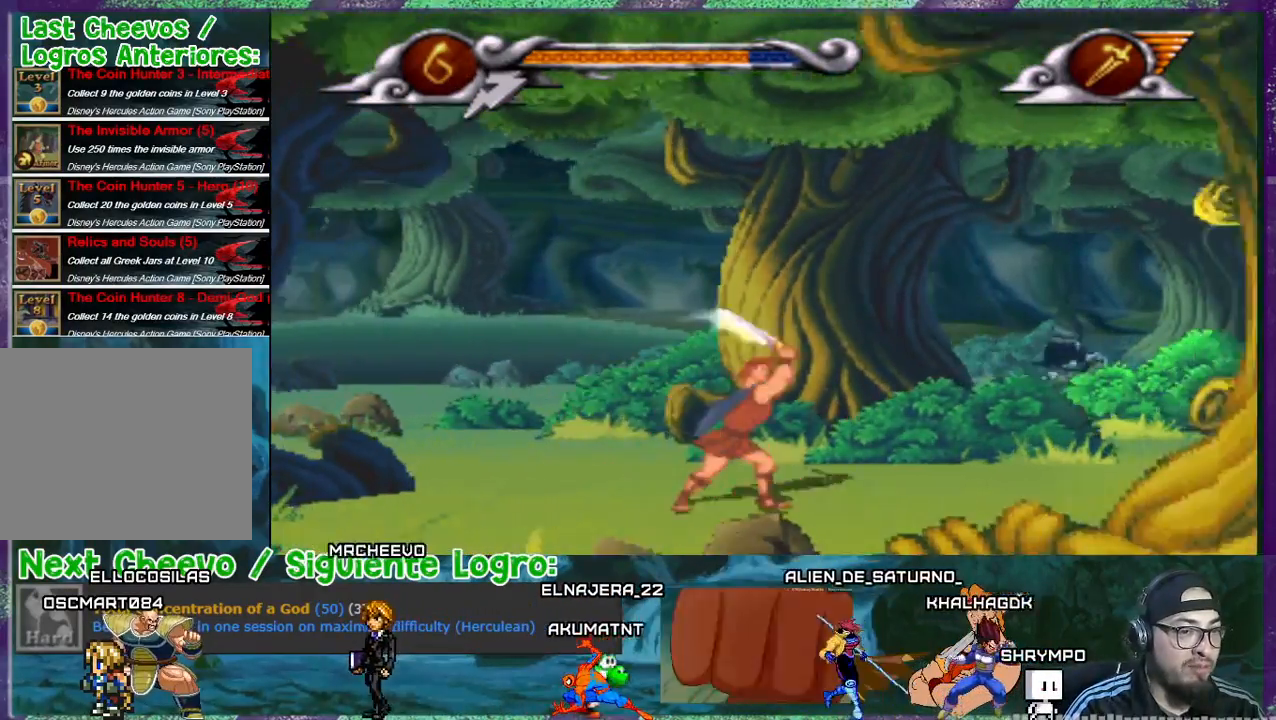
{"buttons": ["SQUARE", "DPAD_RIGHT"], "events": [[100, "SQUARE", "up"], [467, "SQUARE", "down"]]}
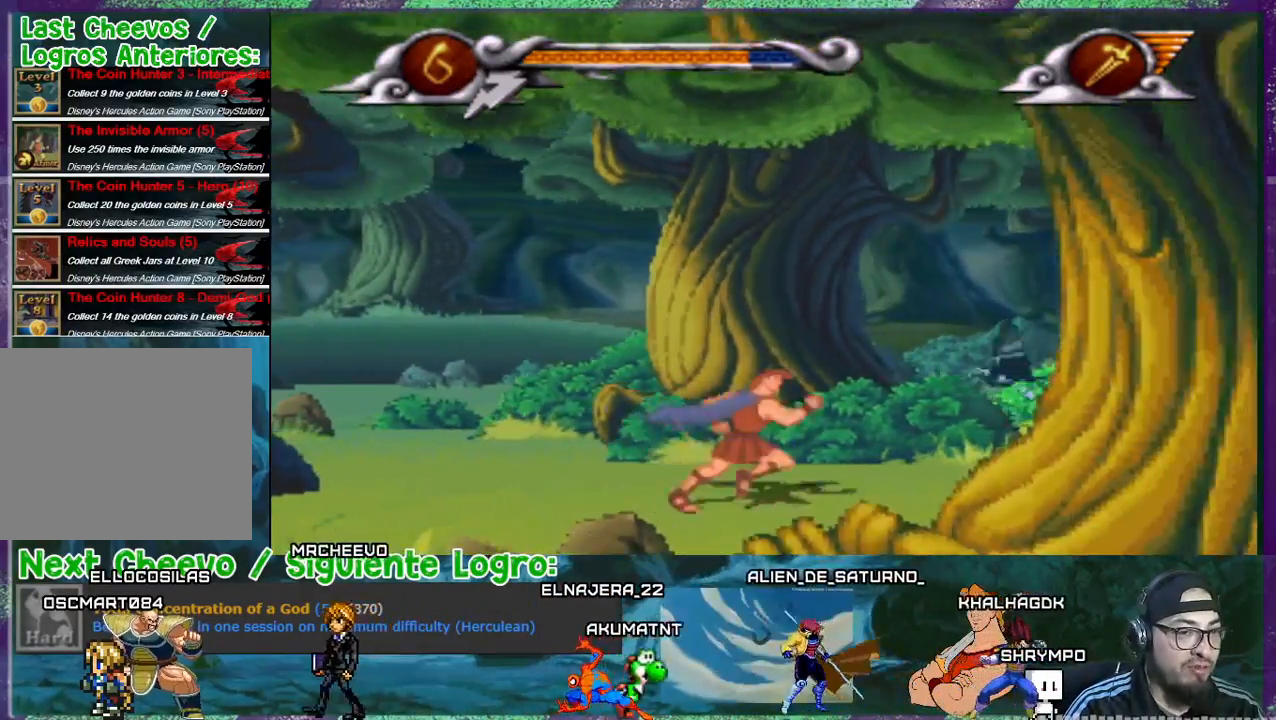
{"buttons": ["SQUARE", "DPAD_RIGHT"], "events": [[67, "SQUARE", "up"], [200, "DPAD_RIGHT", "up"], [200, "SQUARE", "down"], [234, "SQUARE", "up"], [400, "DPAD_RIGHT", "down"], [501, "SQUARE", "down"]]}
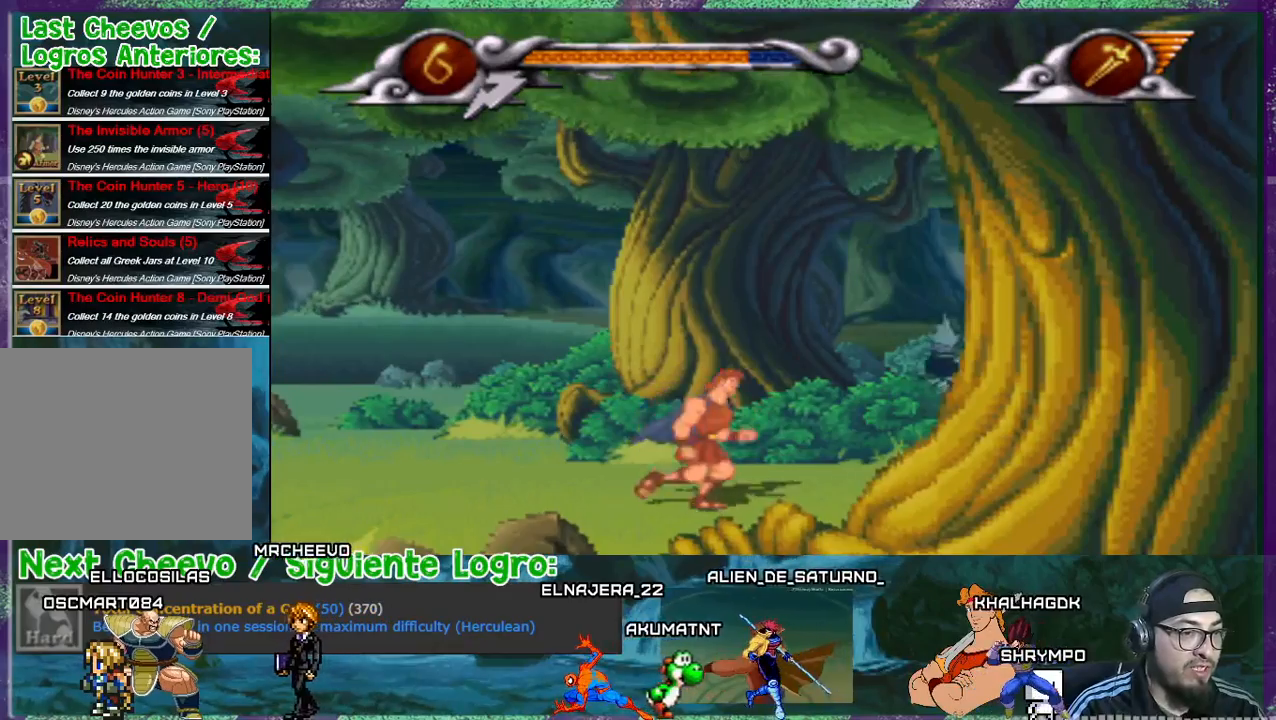
{"buttons": ["DPAD_RIGHT"], "events": [[100, "SQUARE", "up"], [233, "SQUARE", "down"], [367, "SQUARE", "up"]]}
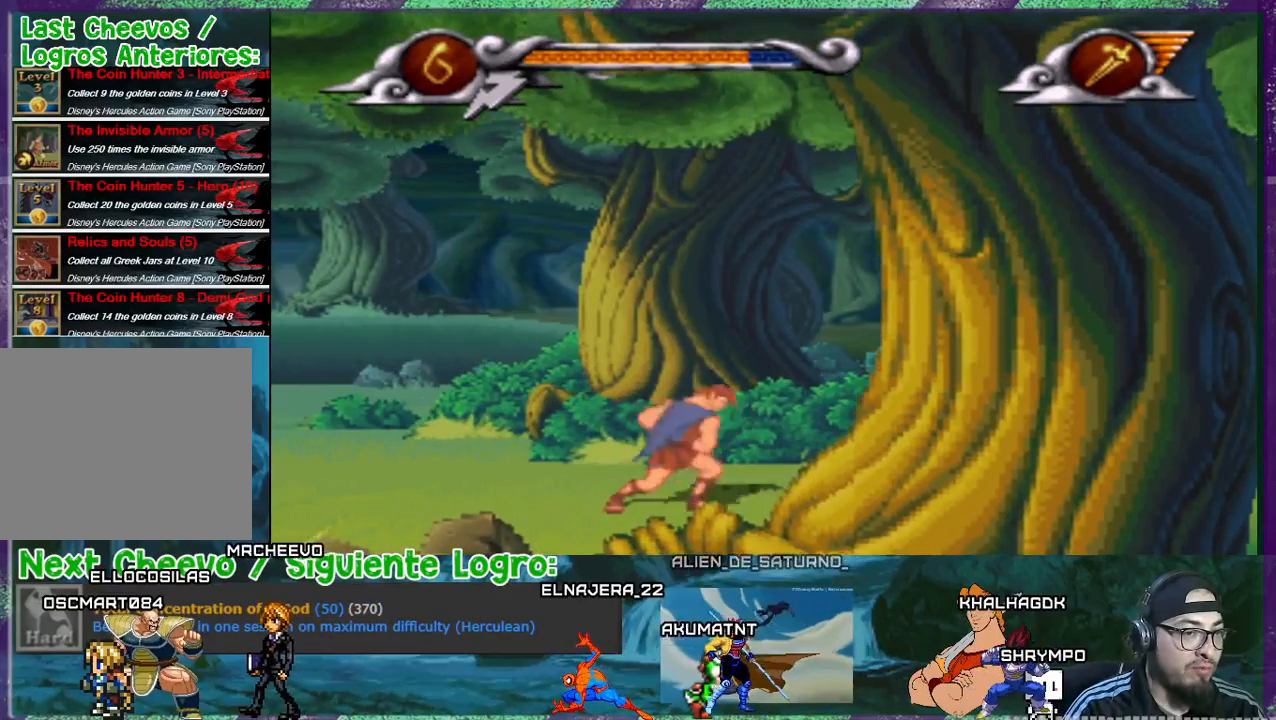
{"buttons": ["DPAD_RIGHT"], "events": [[267, "SQUARE", "down"], [400, "SQUARE", "up"]]}
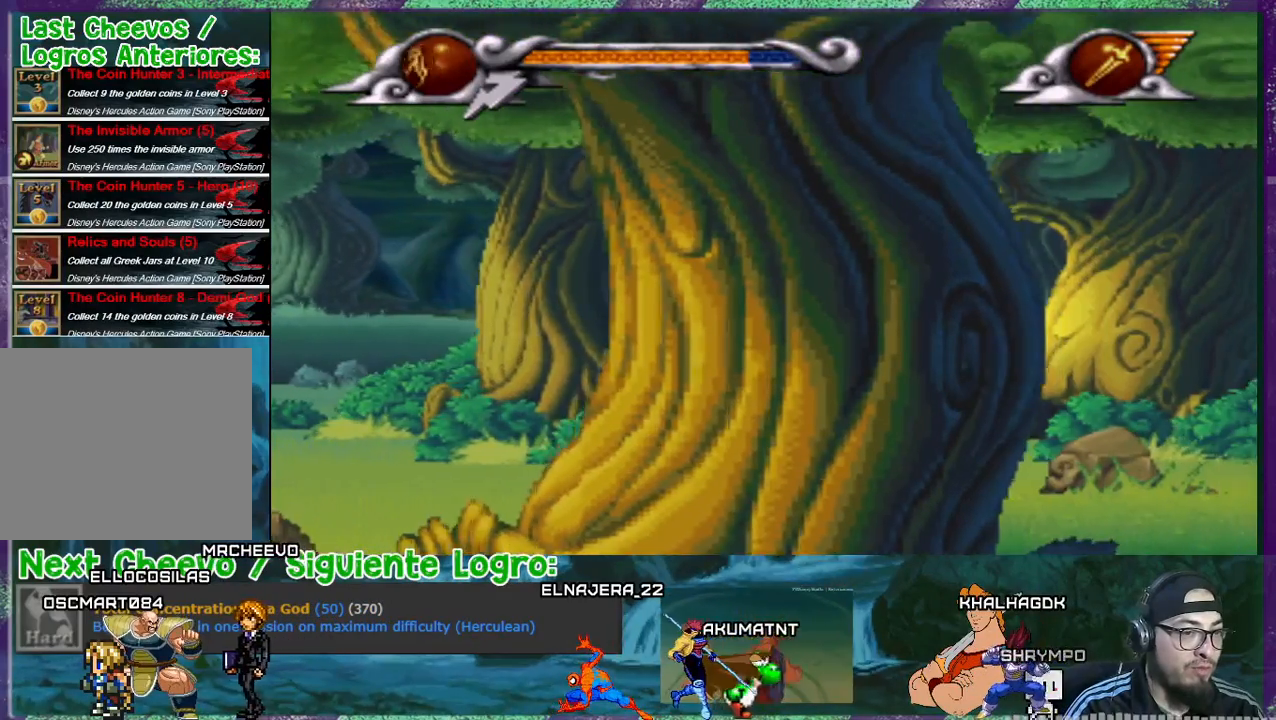
{"buttons": ["DPAD_RIGHT"], "events": []}
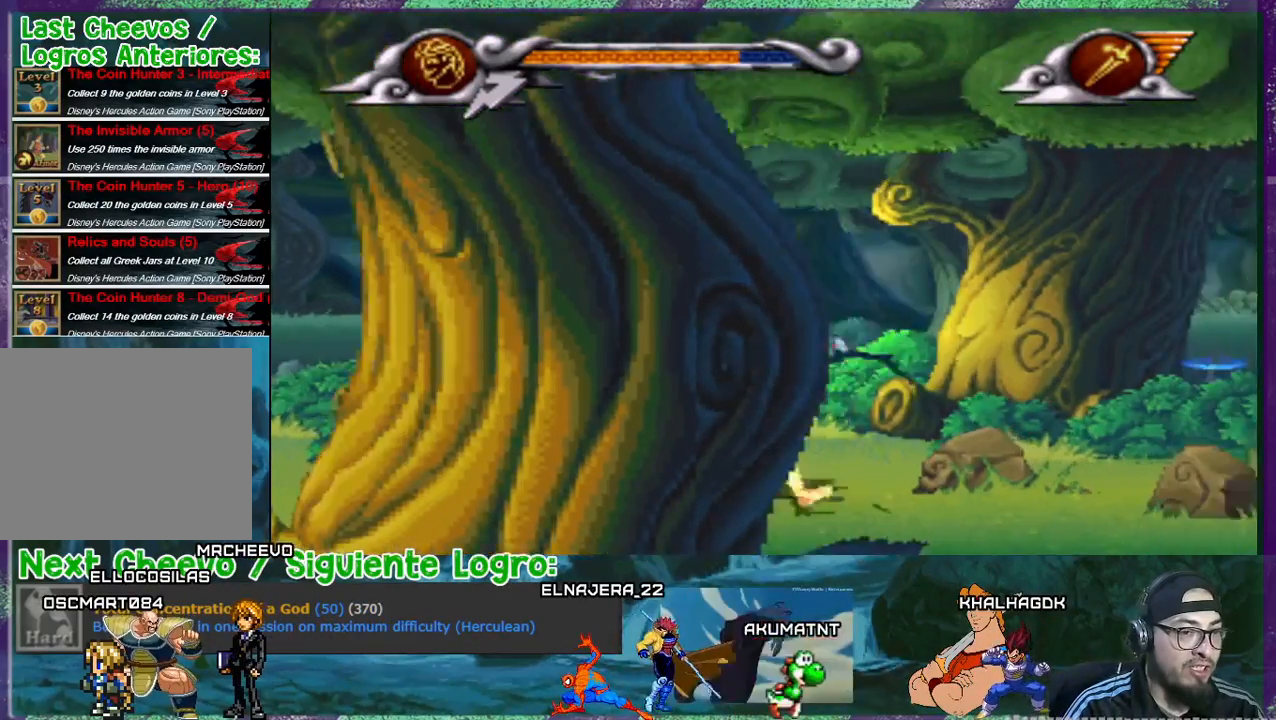
{"buttons": ["SQUARE", "DPAD_RIGHT"], "events": [[467, "SQUARE", "down"]]}
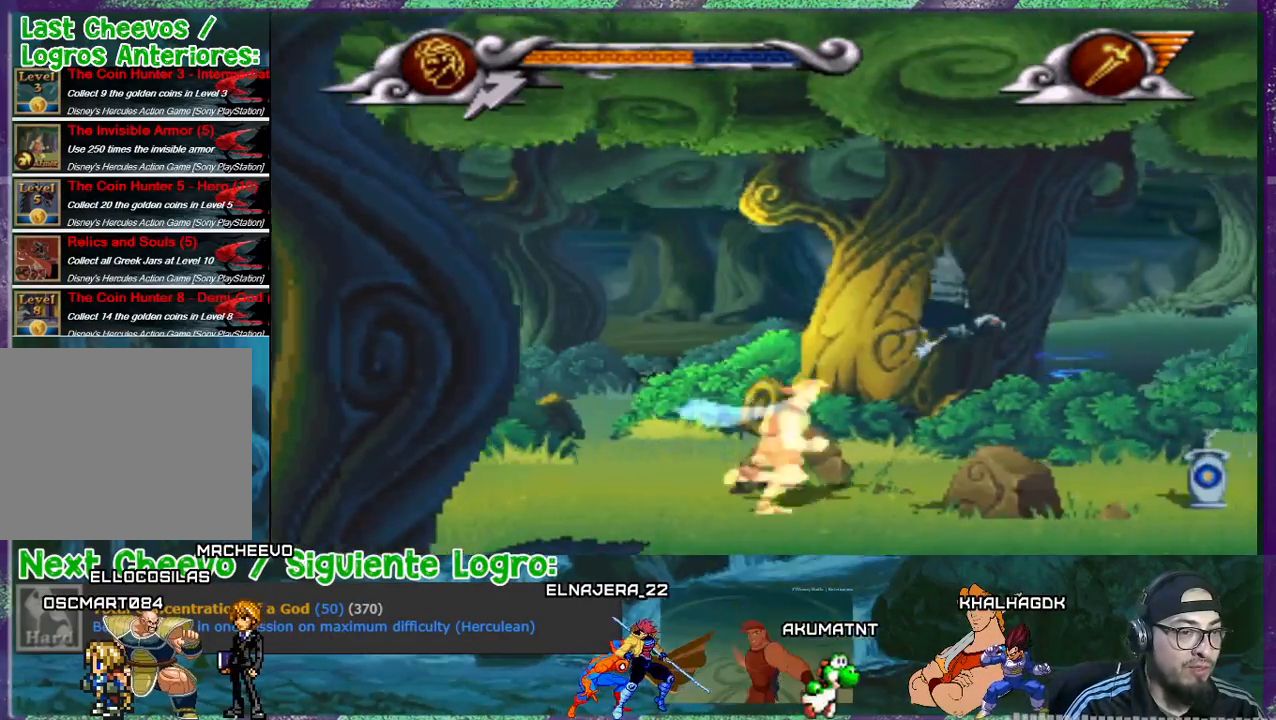
{"buttons": ["DPAD_RIGHT"], "events": [[166, "SQUARE", "up"]]}
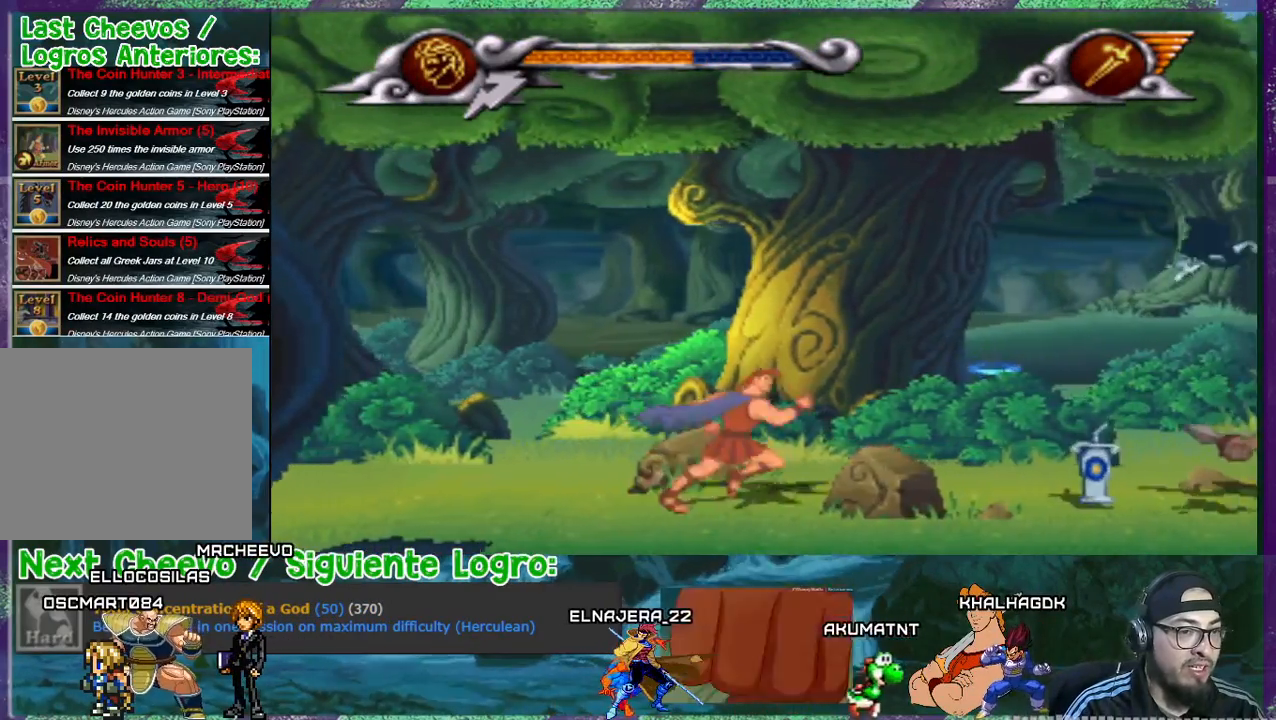
{"buttons": ["SQUARE"], "events": [[300, "SQUARE", "down"], [400, "DPAD_RIGHT", "up"], [400, "SQUARE", "up"], [467, "SQUARE", "down"]]}
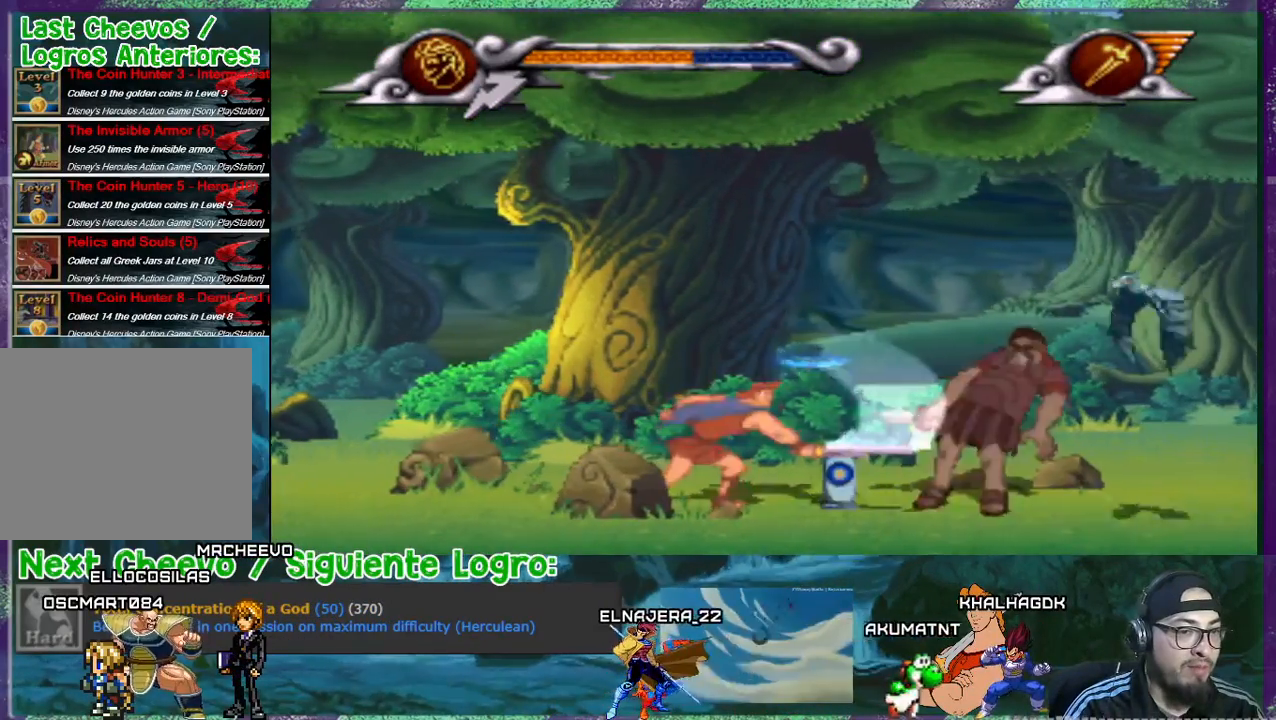
{"buttons": [], "events": [[33, "SQUARE", "up"], [100, "SQUARE", "down"], [166, "SQUARE", "up"], [233, "SQUARE", "down"], [333, "SQUARE", "up"], [433, "SQUARE", "down"], [500, "SQUARE", "up"]]}